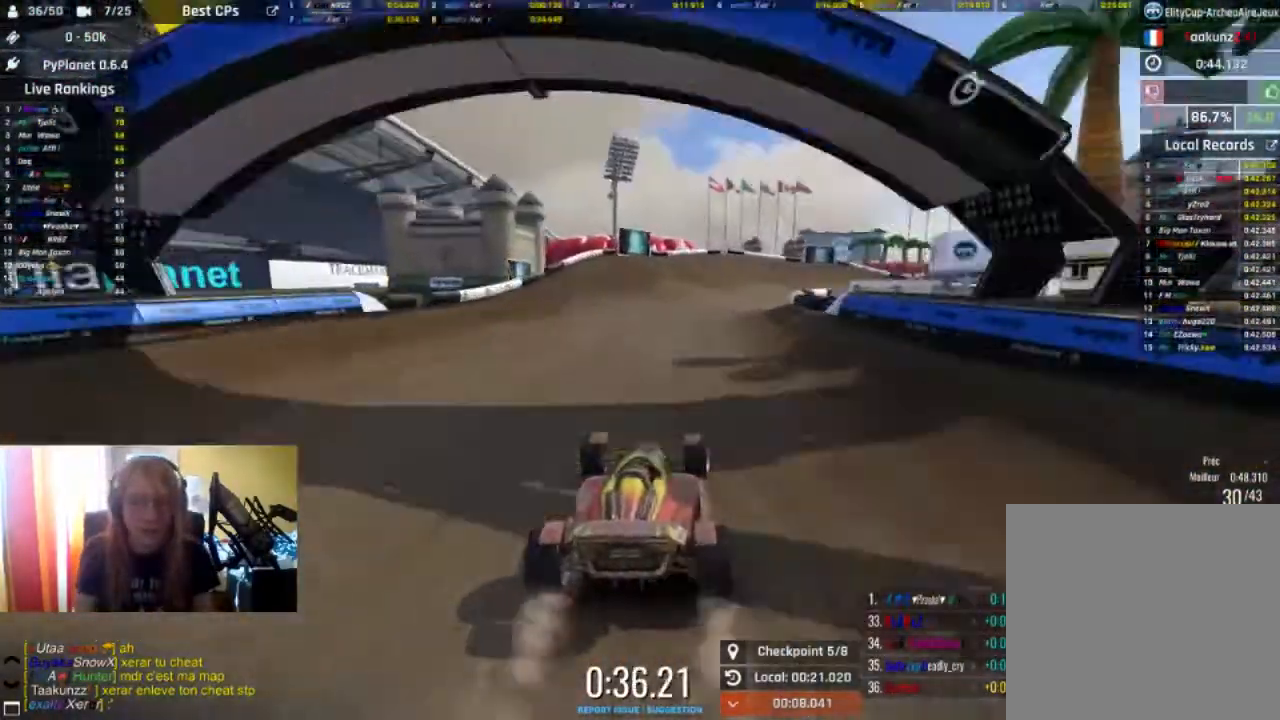
Gameplay with a controller (Xbox layout); each line is a JSON object with the inputs held at the frame after it. "events" lists button and stick changes between this image and that frame as [ms after this image, input, new state], when the widget could be followed in between.
{"buttons": [], "left_stick": "right", "right_stick": "center", "events": [[67, "left_stick", "right"], [200, "left_stick", "center"], [267, "left_stick", "right"], [500, "R2", "up"]]}
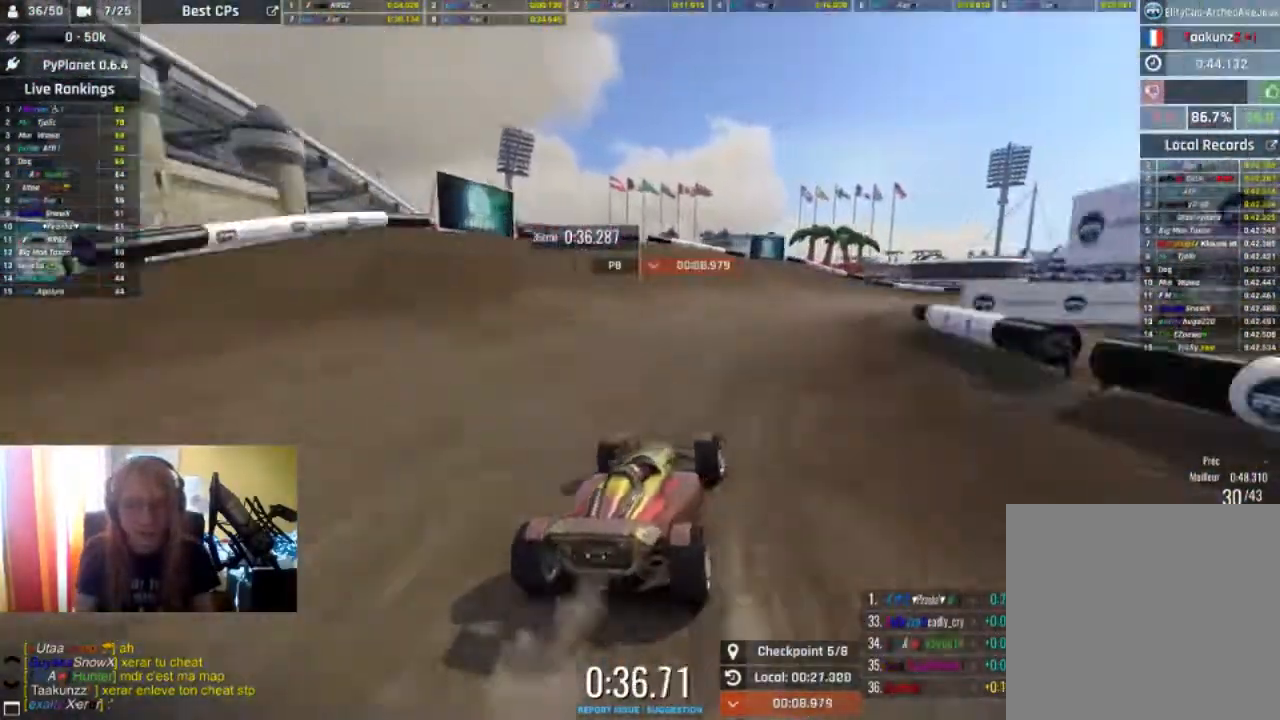
{"buttons": ["R2"], "left_stick": "right", "right_stick": "center", "events": [[133, "R2", "down"]]}
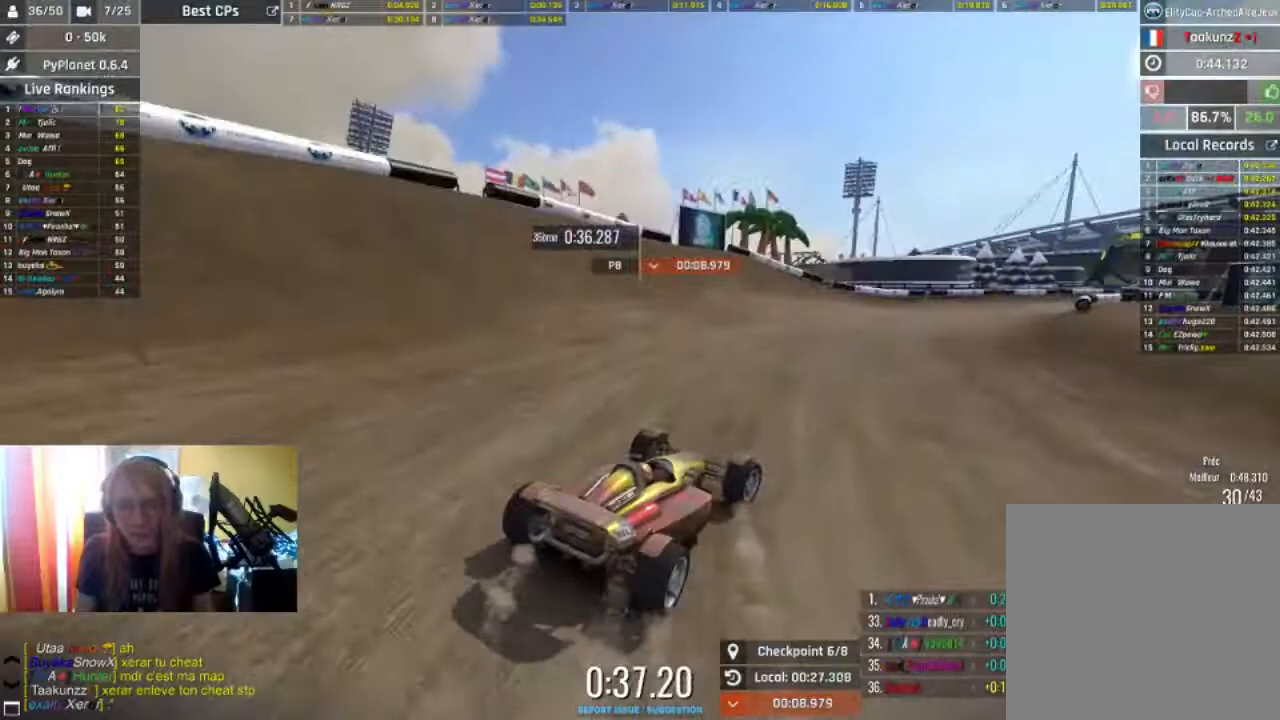
{"buttons": ["R2"], "left_stick": "center", "right_stick": "center", "events": [[300, "left_stick", "center"]]}
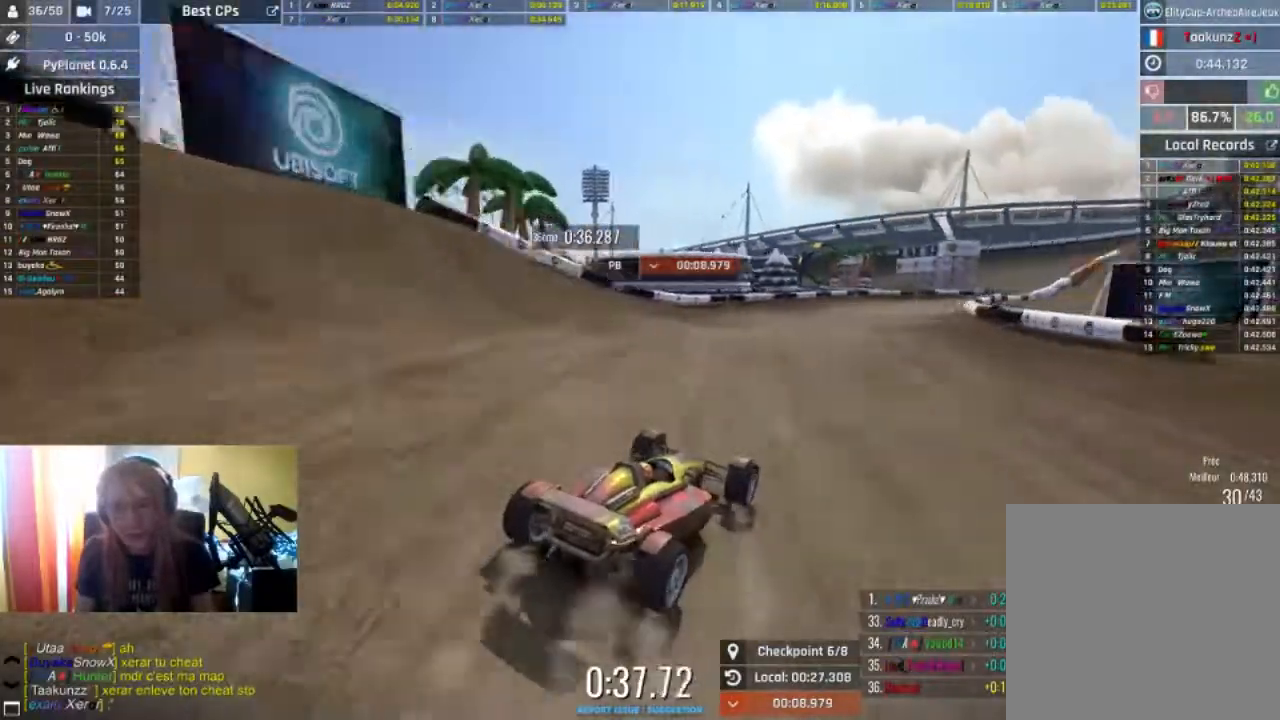
{"buttons": ["R2"], "left_stick": "center", "right_stick": "center", "events": []}
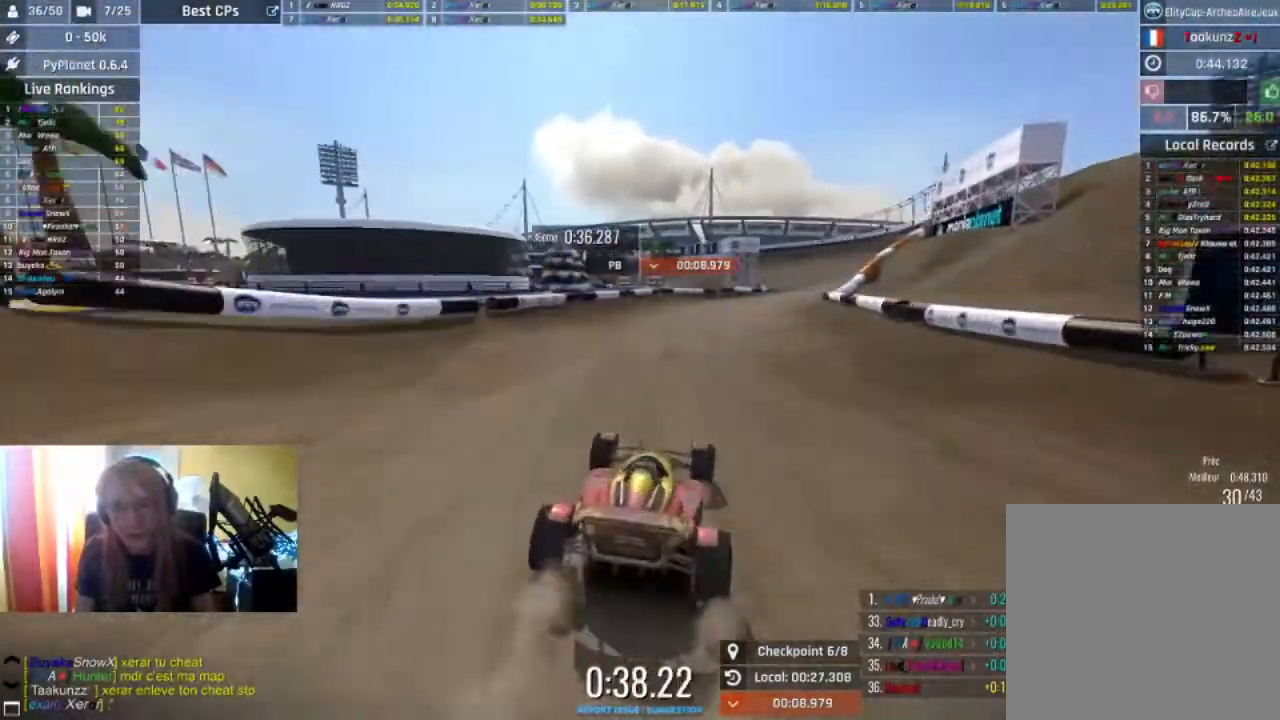
{"buttons": ["R2"], "left_stick": "right", "right_stick": "center", "events": [[100, "left_stick", "right"], [200, "left_stick", "center"], [267, "left_stick", "right"], [400, "left_stick", "center"], [467, "left_stick", "right"]]}
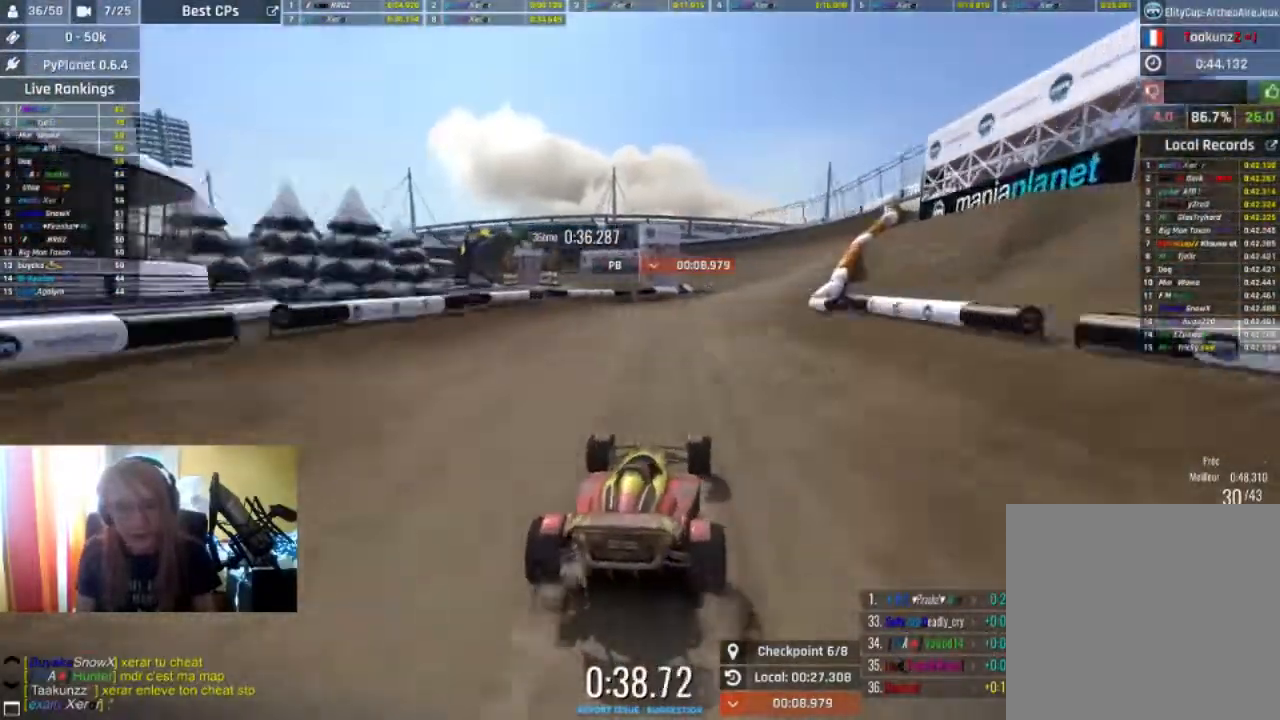
{"buttons": ["R2"], "left_stick": "up-left", "right_stick": "center", "events": [[100, "left_stick", "center"], [167, "left_stick", "right"], [267, "left_stick", "center"], [500, "left_stick", "up-left"]]}
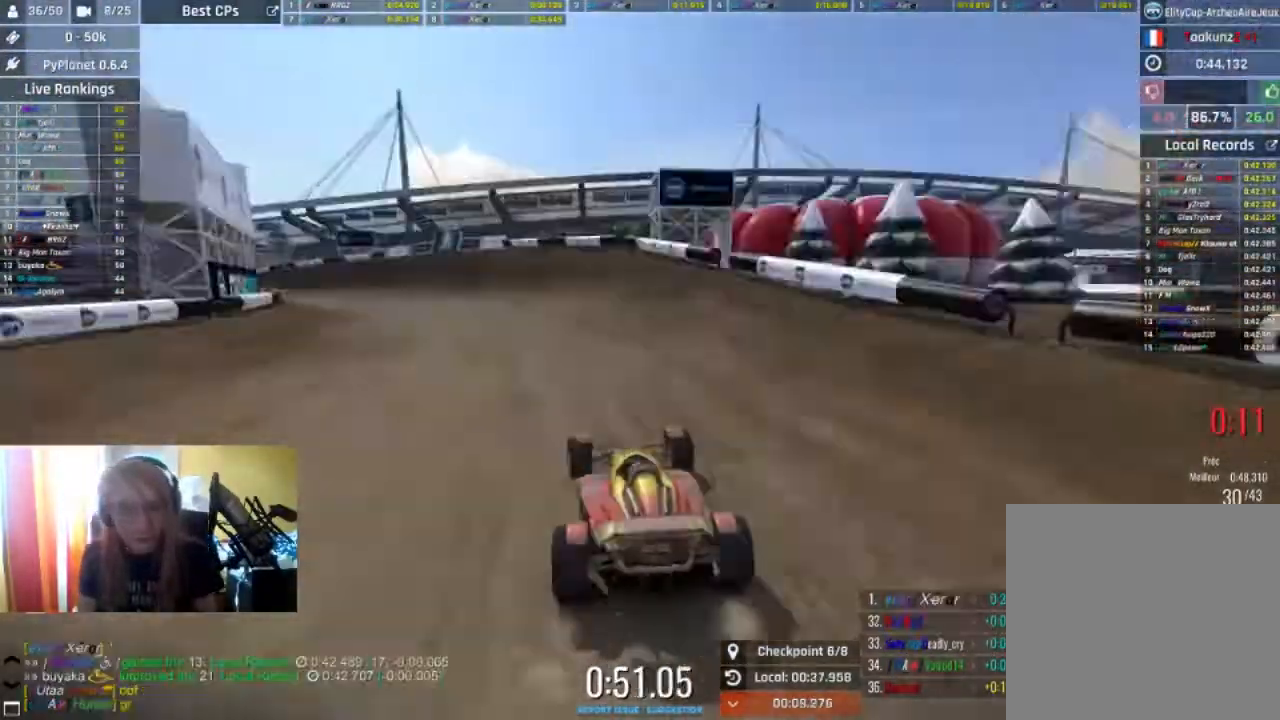
{"buttons": ["R2"], "left_stick": "left", "right_stick": "center", "events": [[33, "left_stick", "center"], [133, "left_stick", "left"]]}
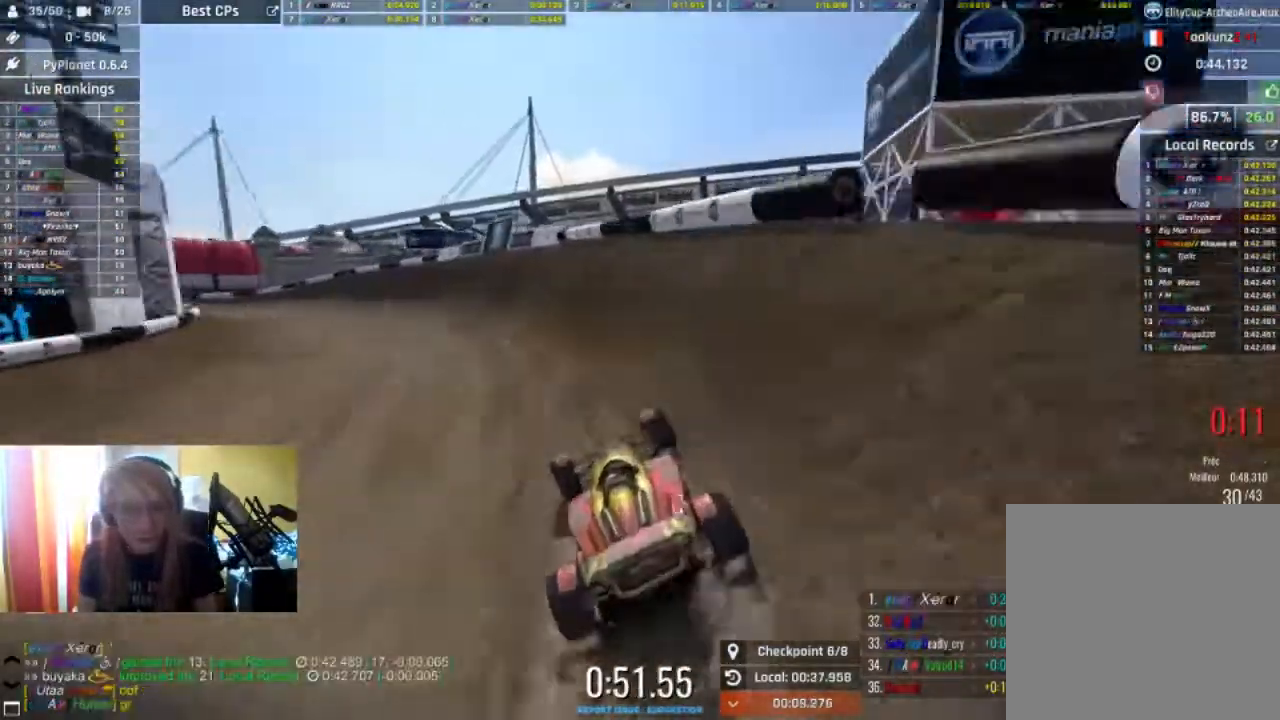
{"buttons": ["R2"], "left_stick": "center", "right_stick": "center", "events": [[267, "left_stick", "center"]]}
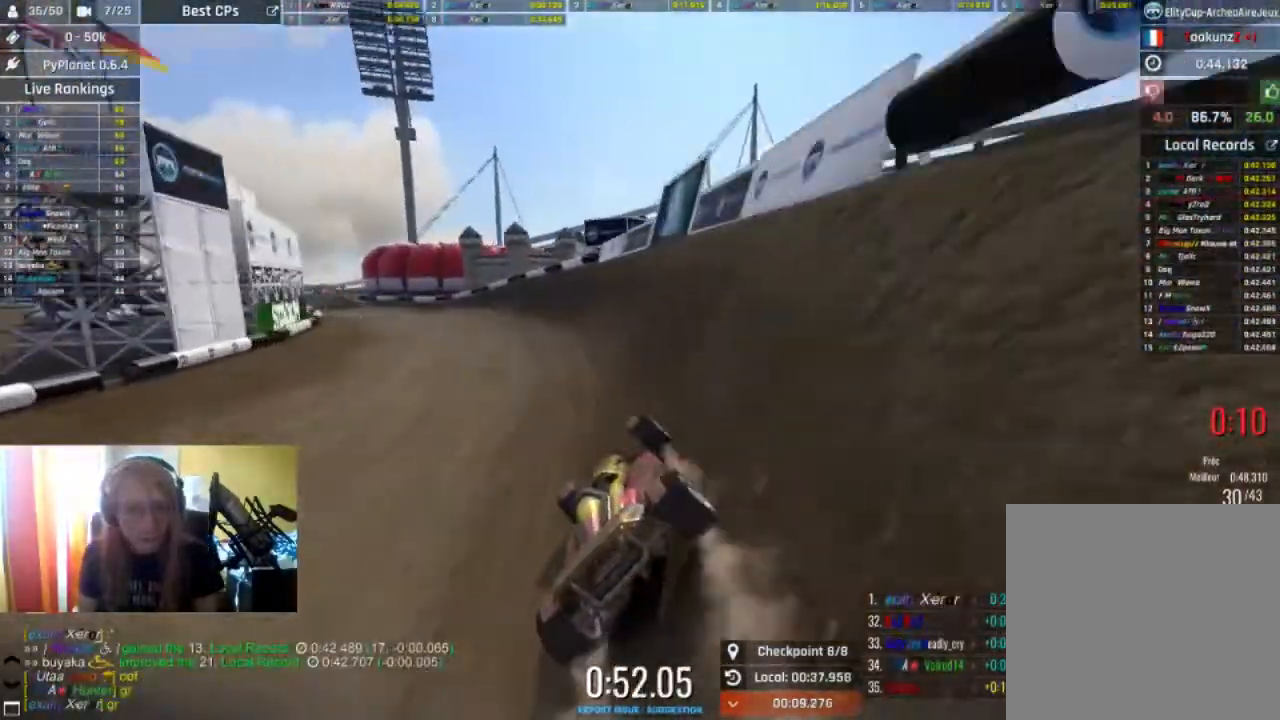
{"buttons": ["R2"], "left_stick": "up-left", "right_stick": "center", "events": [[433, "left_stick", "up-left"]]}
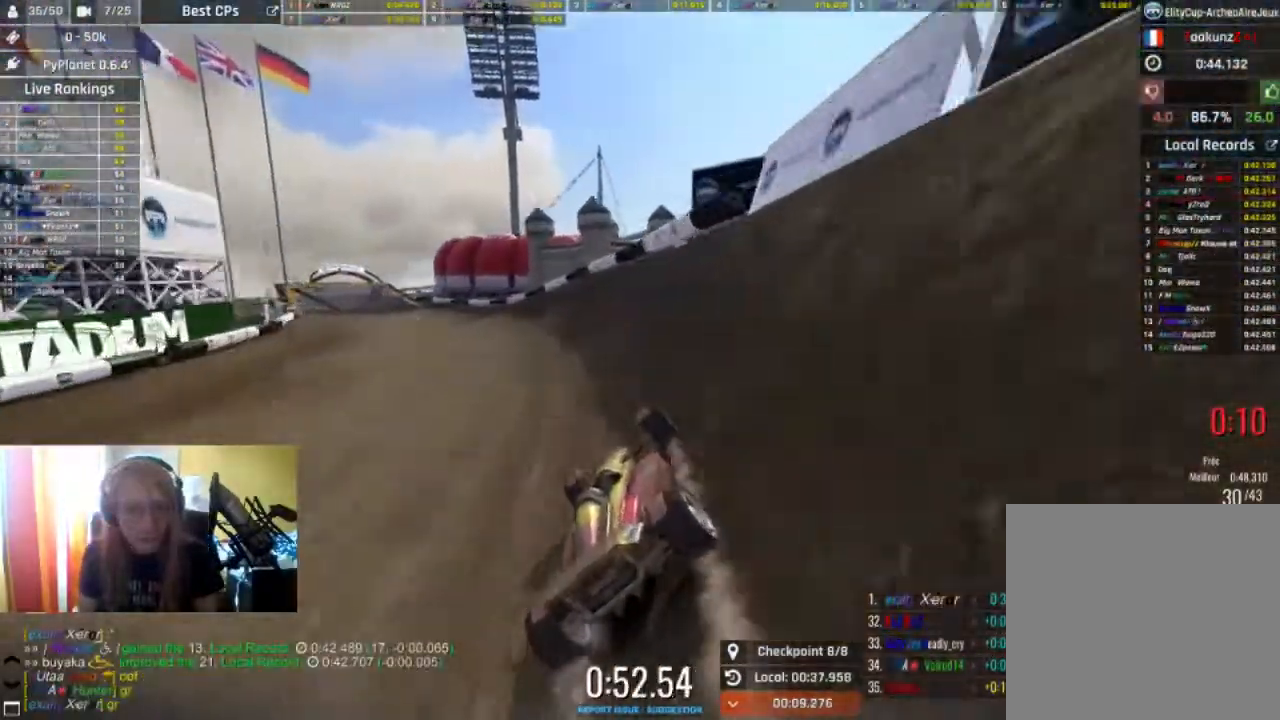
{"buttons": ["R2"], "left_stick": "center", "right_stick": "center", "events": [[500, "left_stick", "center"]]}
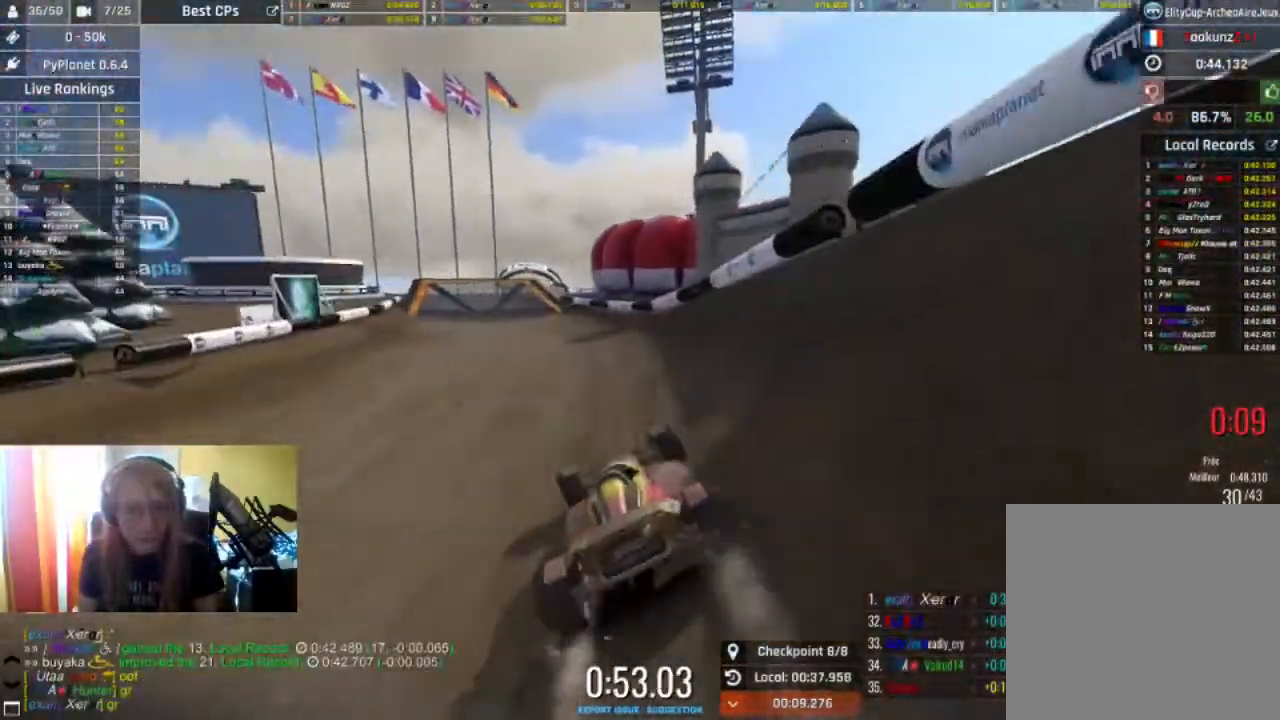
{"buttons": ["R2"], "left_stick": "center", "right_stick": "center", "events": []}
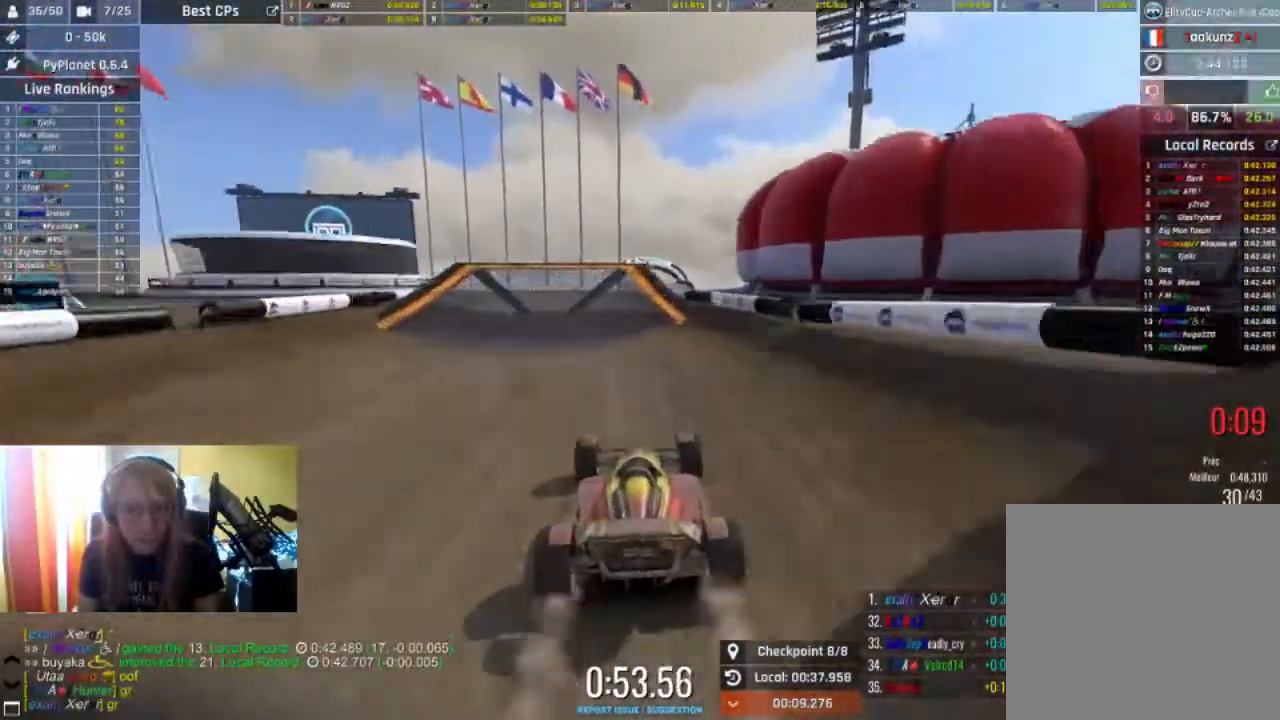
{"buttons": ["R2"], "left_stick": "center", "right_stick": "center", "events": []}
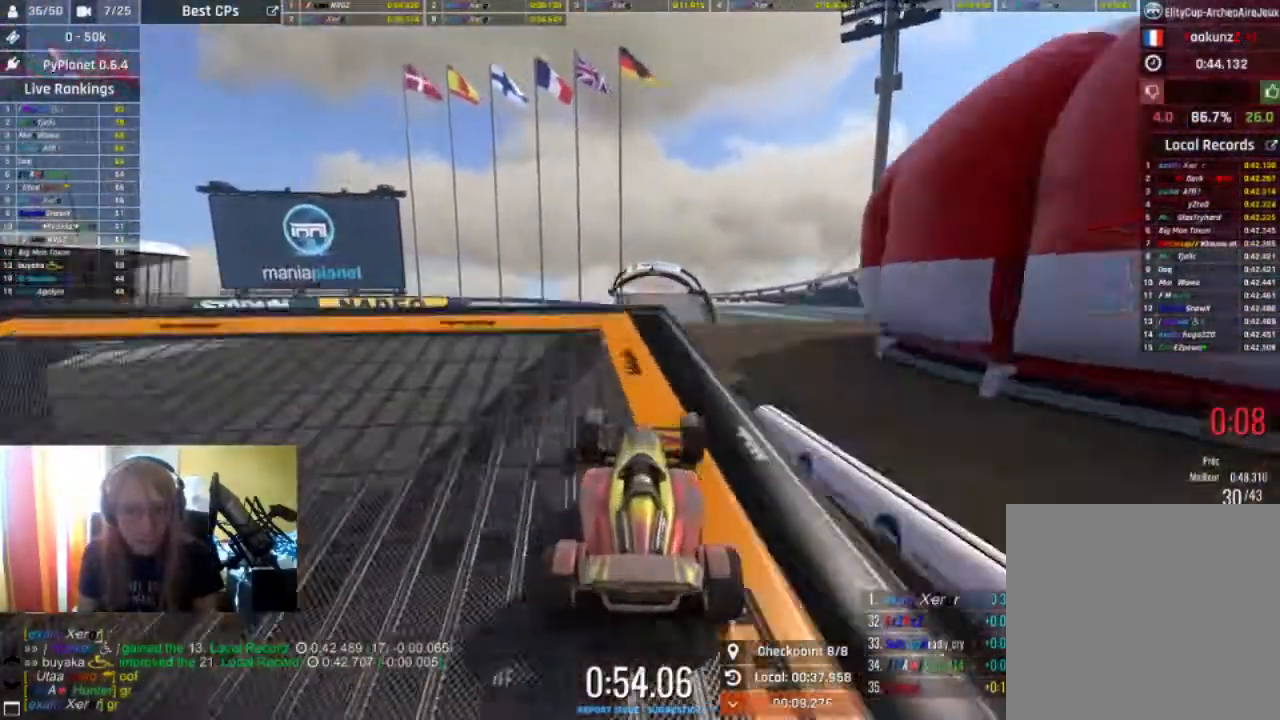
{"buttons": ["R2"], "left_stick": "center", "right_stick": "center", "events": []}
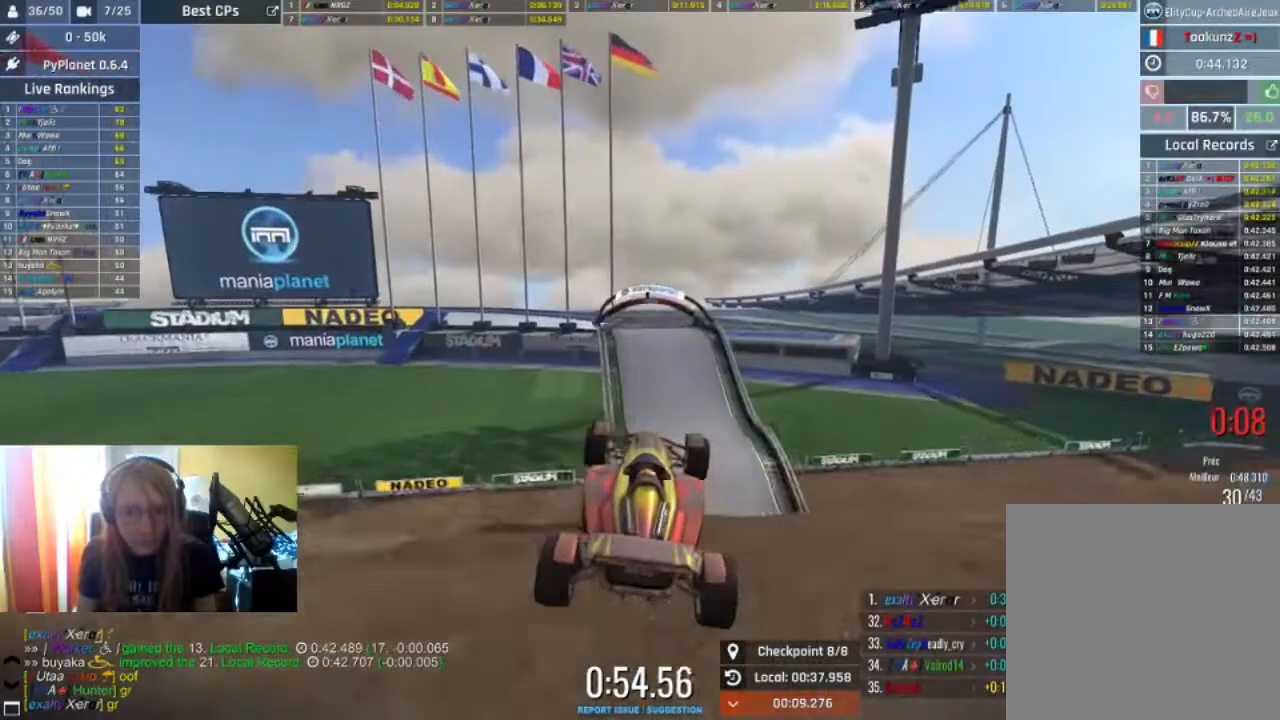
{"buttons": ["R2"], "left_stick": "left", "right_stick": "center", "events": [[367, "left_stick", "left"]]}
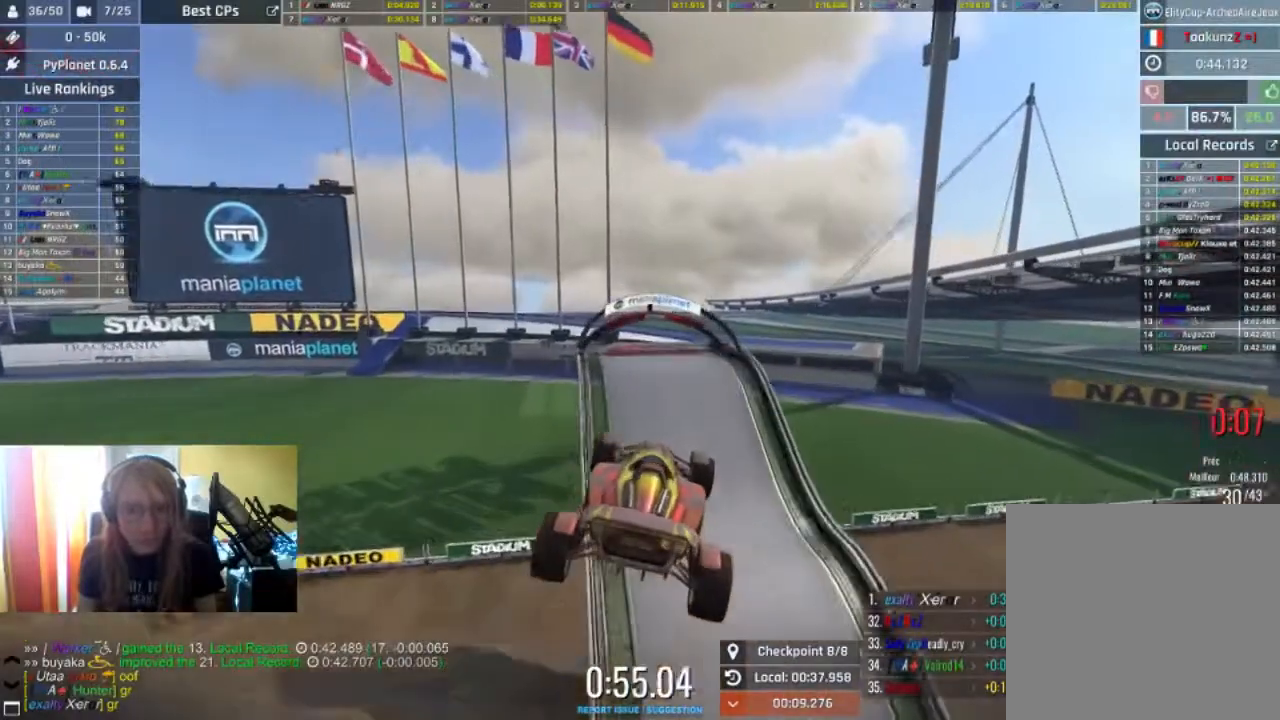
{"buttons": ["R2"], "left_stick": "left", "right_stick": "center", "events": []}
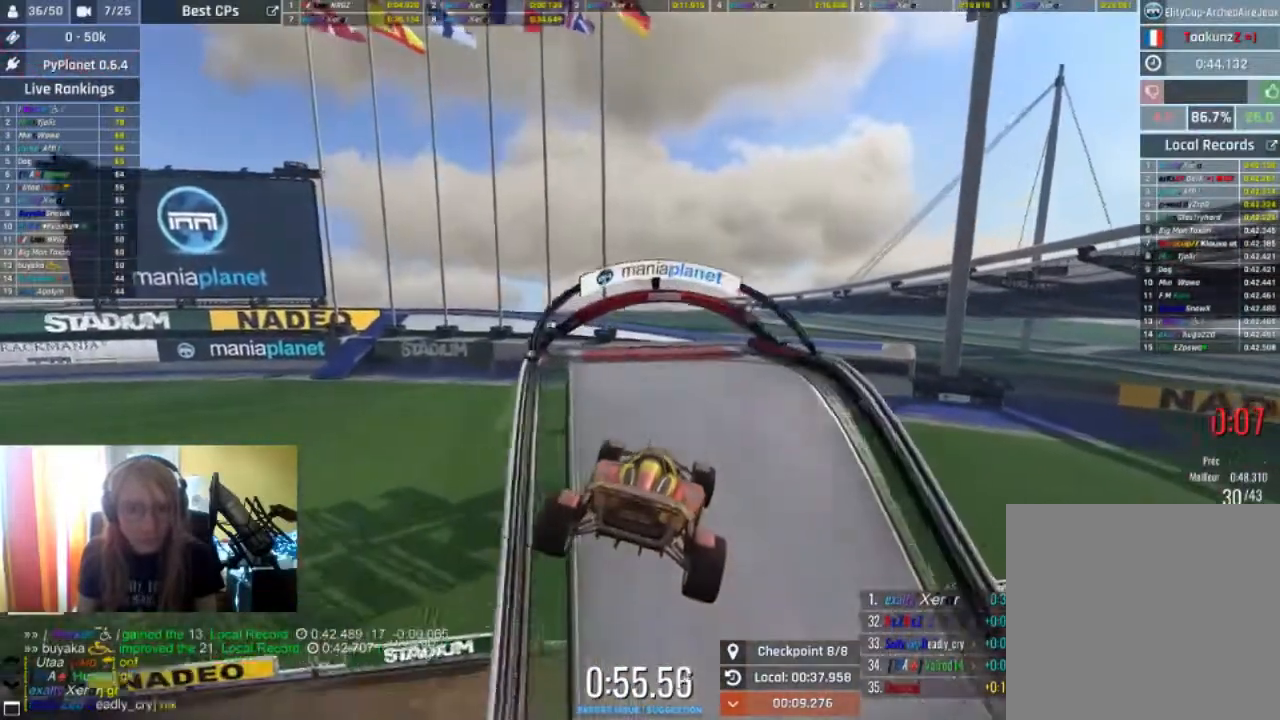
{"buttons": ["L2"], "left_stick": "left", "right_stick": "center", "events": [[300, "L2", "down"], [333, "R2", "up"]]}
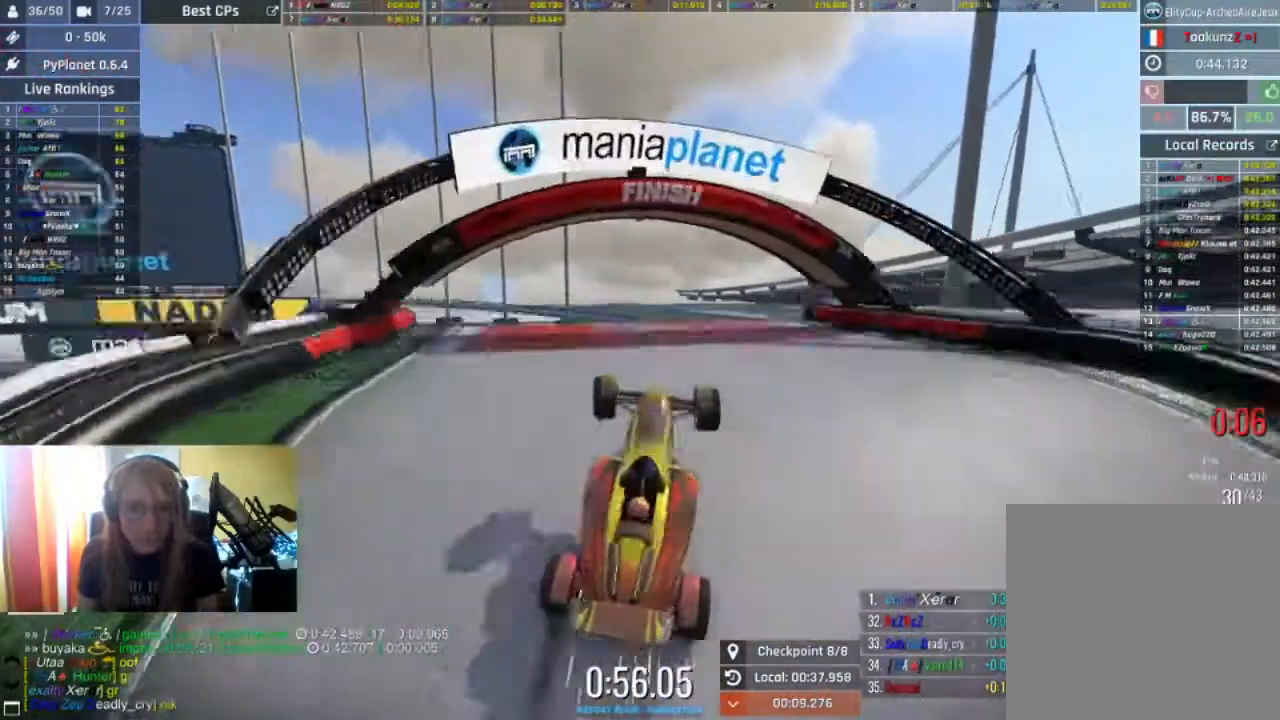
{"buttons": [], "left_stick": "left", "right_stick": "center", "events": [[100, "L2", "up"]]}
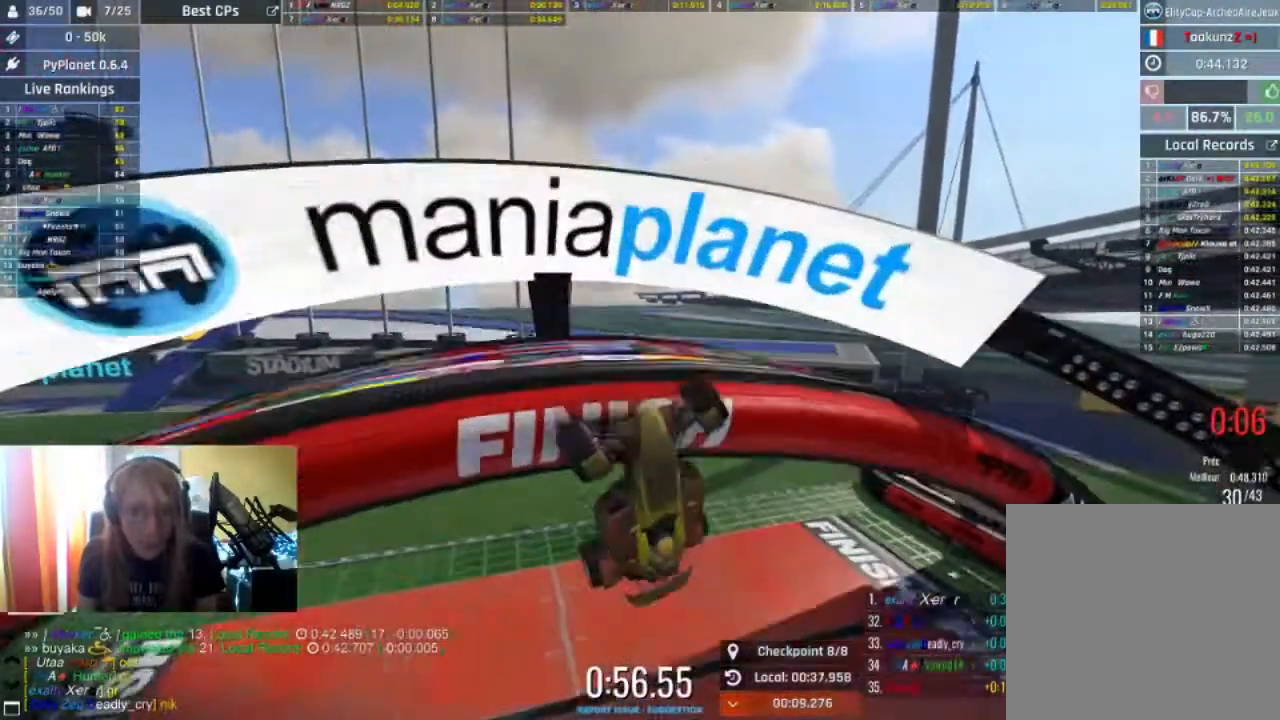
{"buttons": [], "left_stick": "center", "right_stick": "center", "events": [[33, "left_stick", "center"]]}
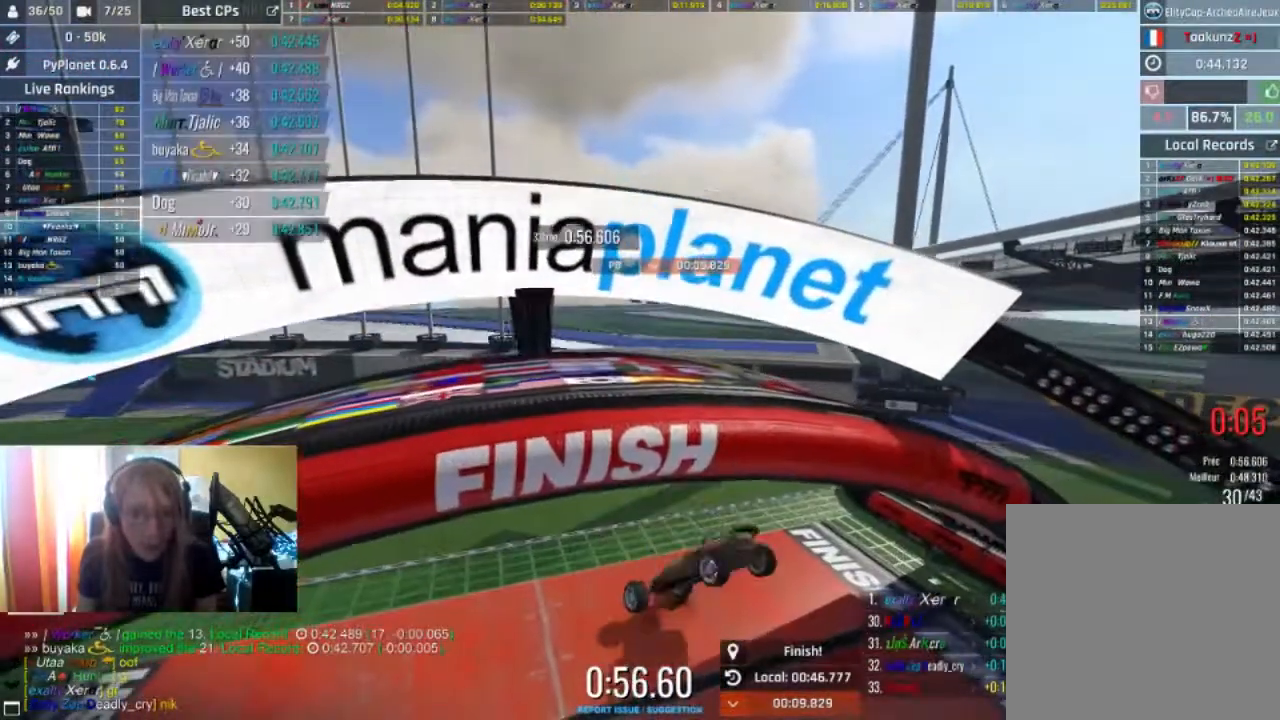
{"buttons": [], "left_stick": "center", "right_stick": "center", "events": []}
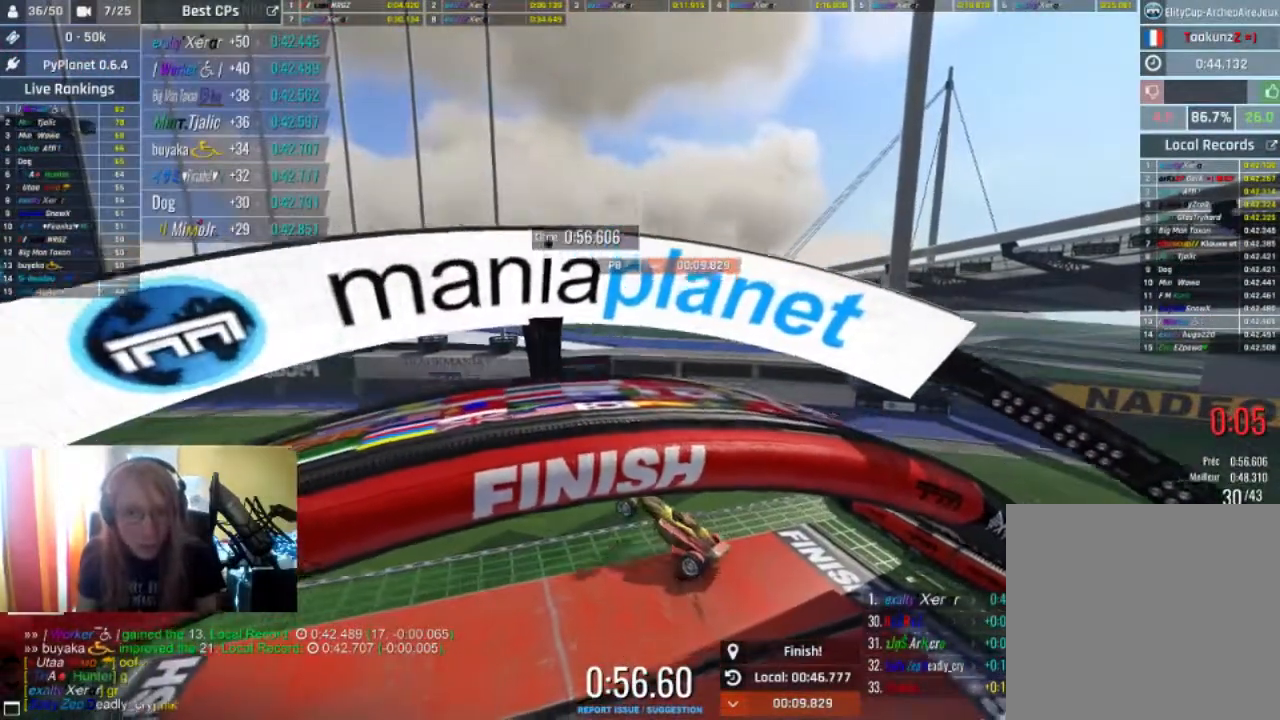
{"buttons": [], "left_stick": "center", "right_stick": "center", "events": []}
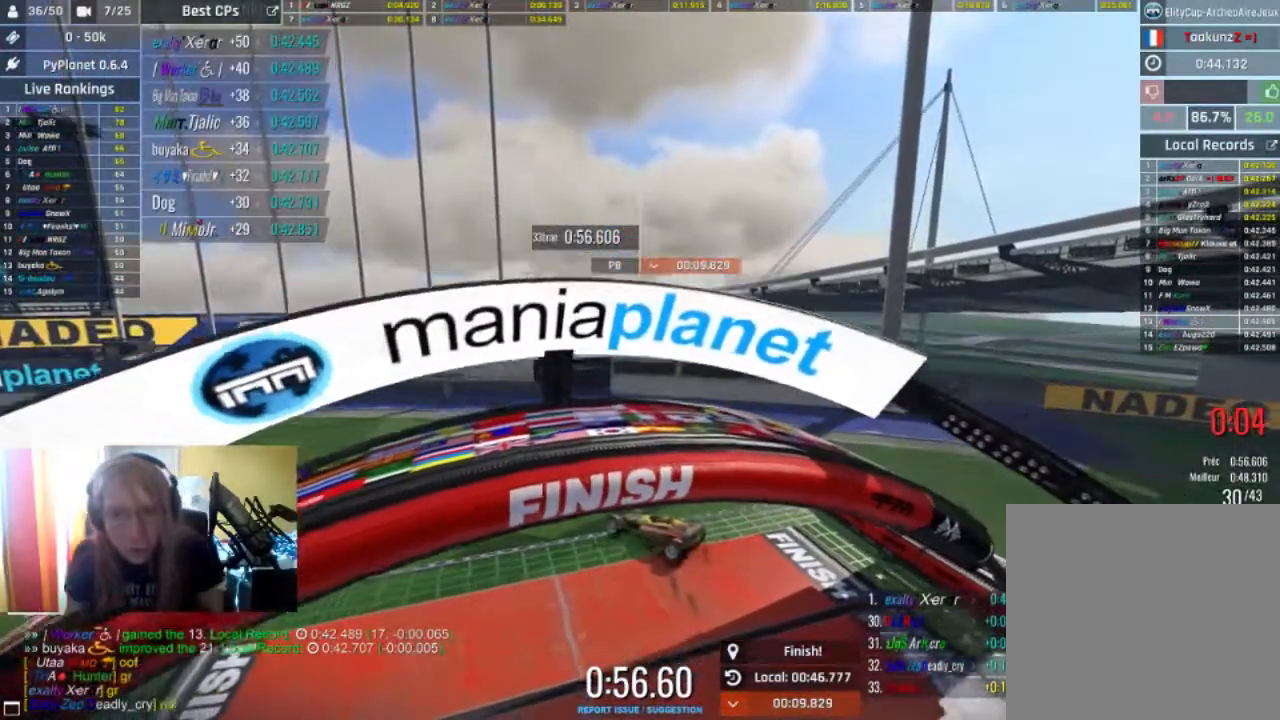
{"buttons": ["R1"], "left_stick": "center", "right_stick": "center", "events": [[500, "R1", "down"]]}
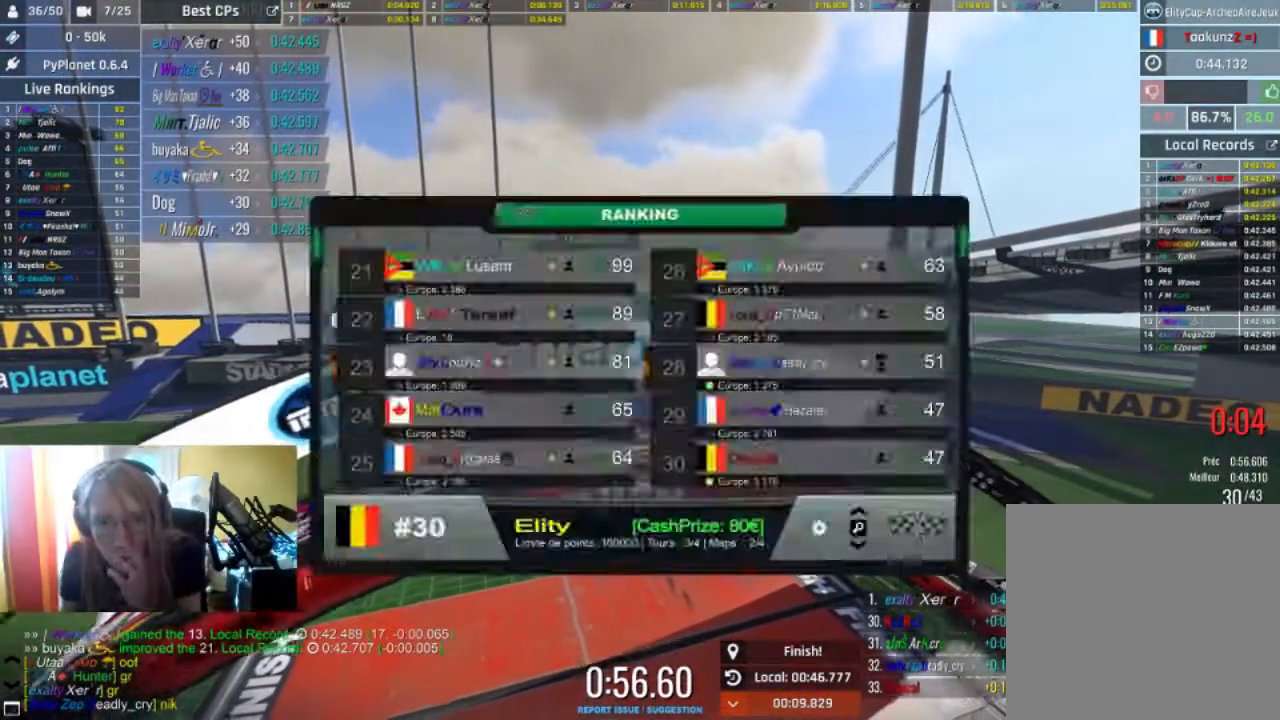
{"buttons": [], "left_stick": "center", "right_stick": "center", "events": [[267, "R1", "up"]]}
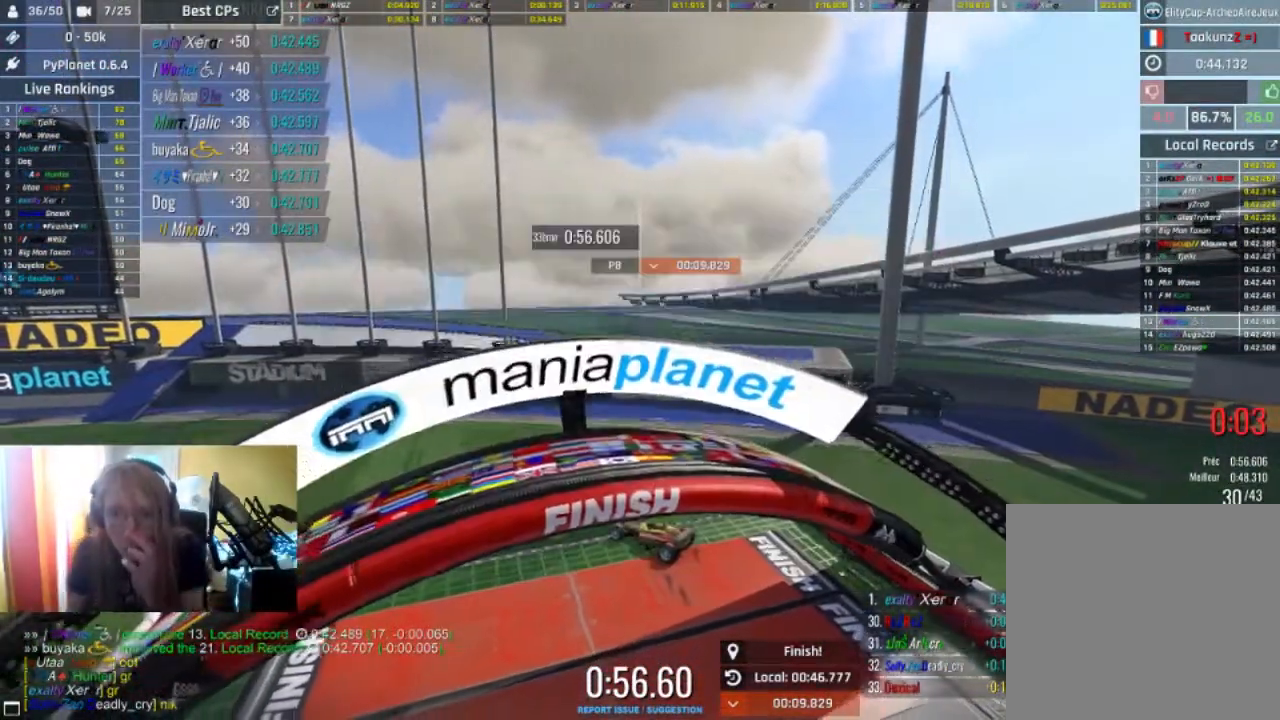
{"buttons": ["R1"], "left_stick": "center", "right_stick": "center", "events": [[67, "R1", "down"]]}
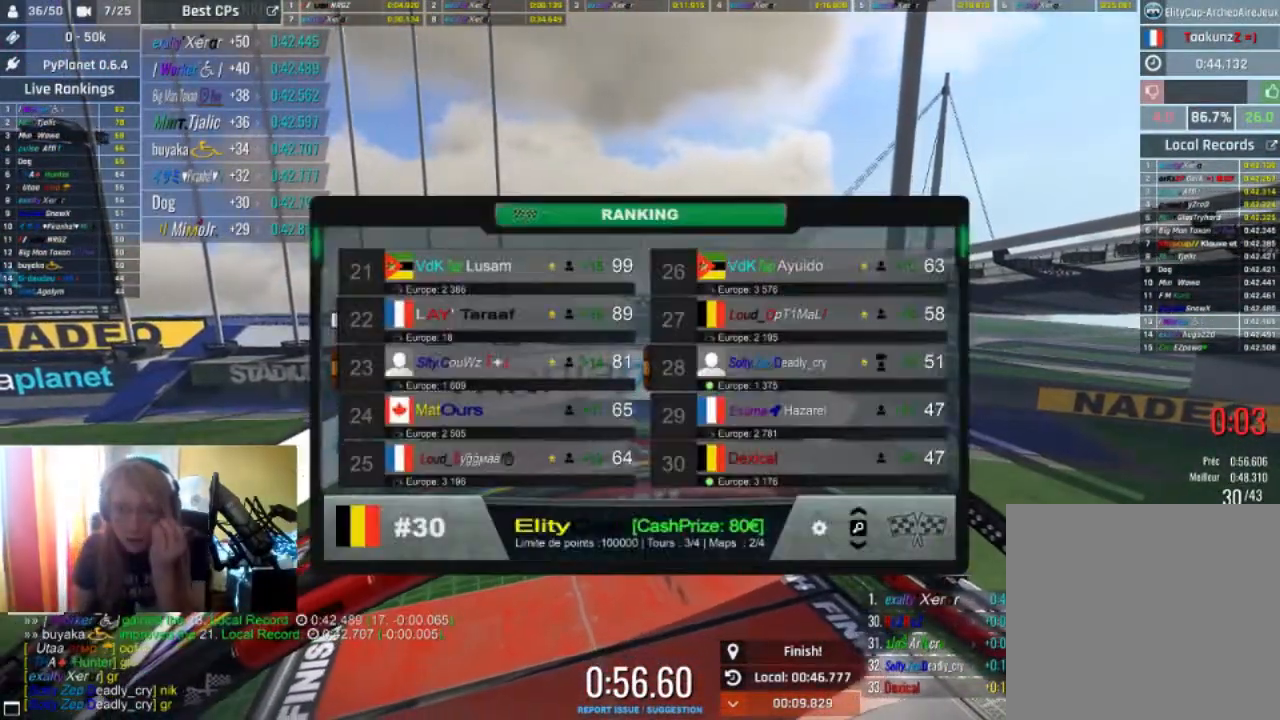
{"buttons": ["R1"], "left_stick": "center", "right_stick": "center", "events": [[300, "R1", "up"], [467, "R1", "down"]]}
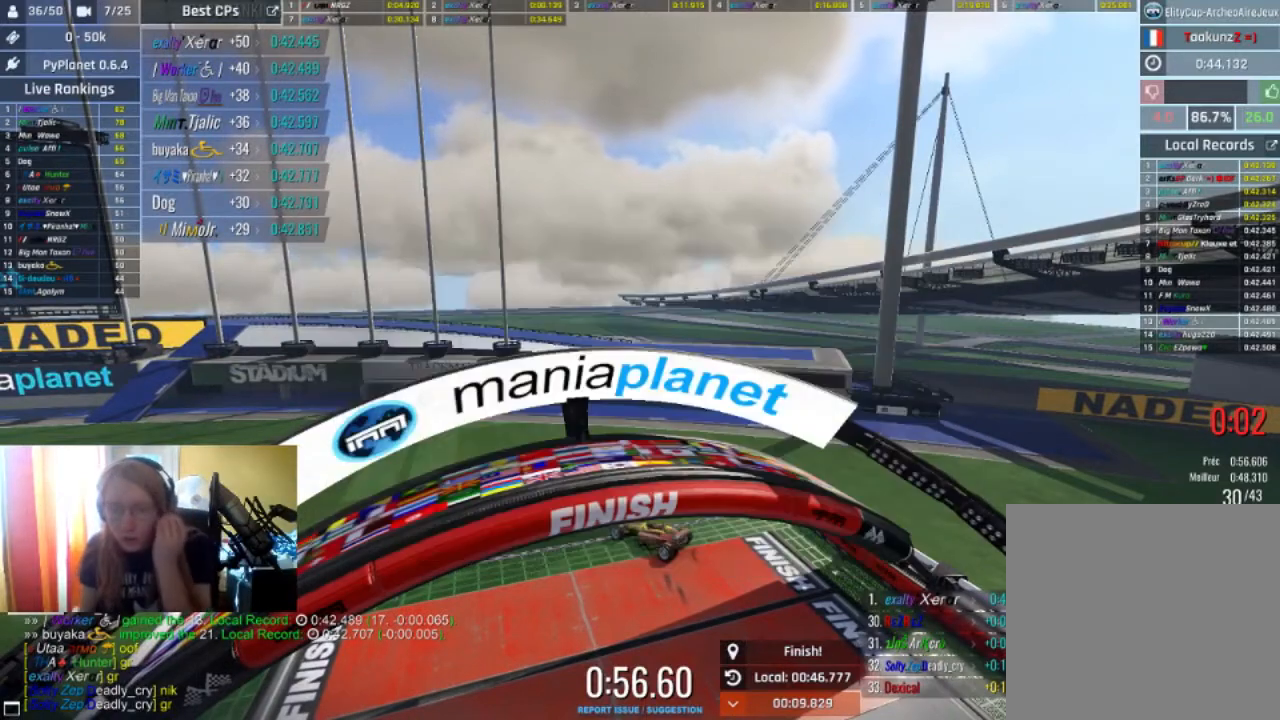
{"buttons": [], "left_stick": "center", "right_stick": "center", "events": [[100, "R1", "up"]]}
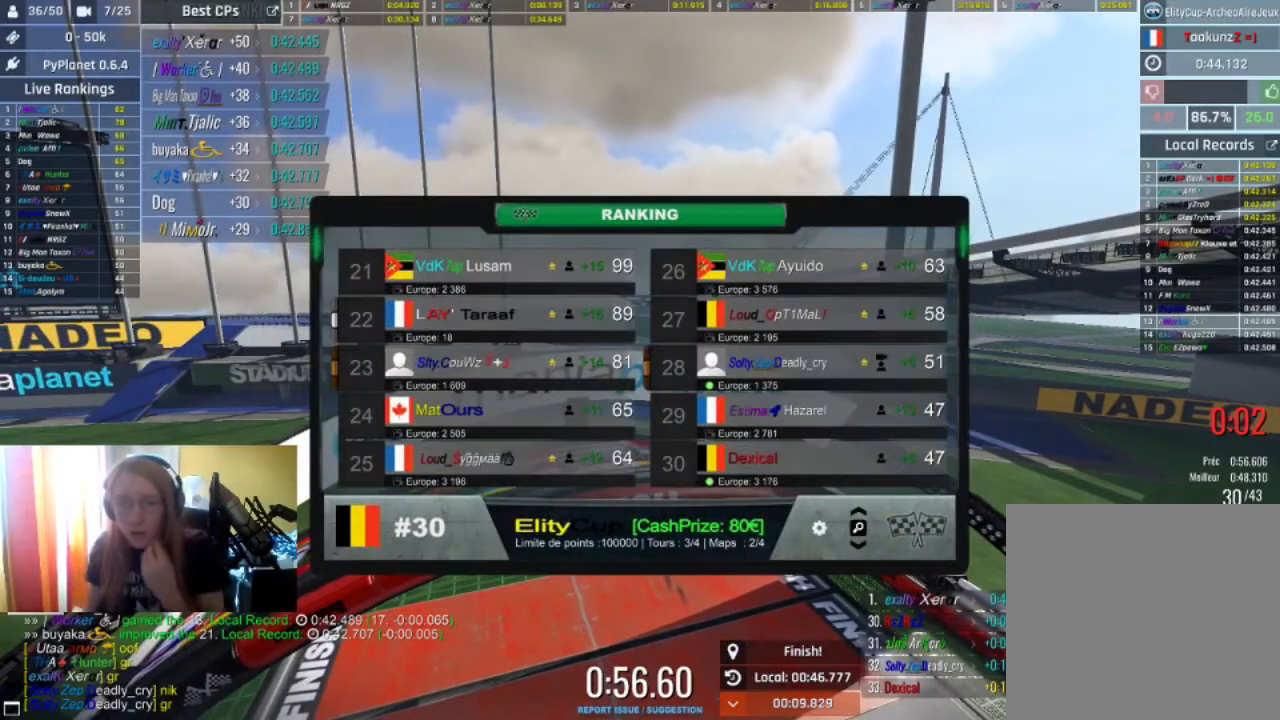
{"buttons": [], "left_stick": "center", "right_stick": "center", "events": []}
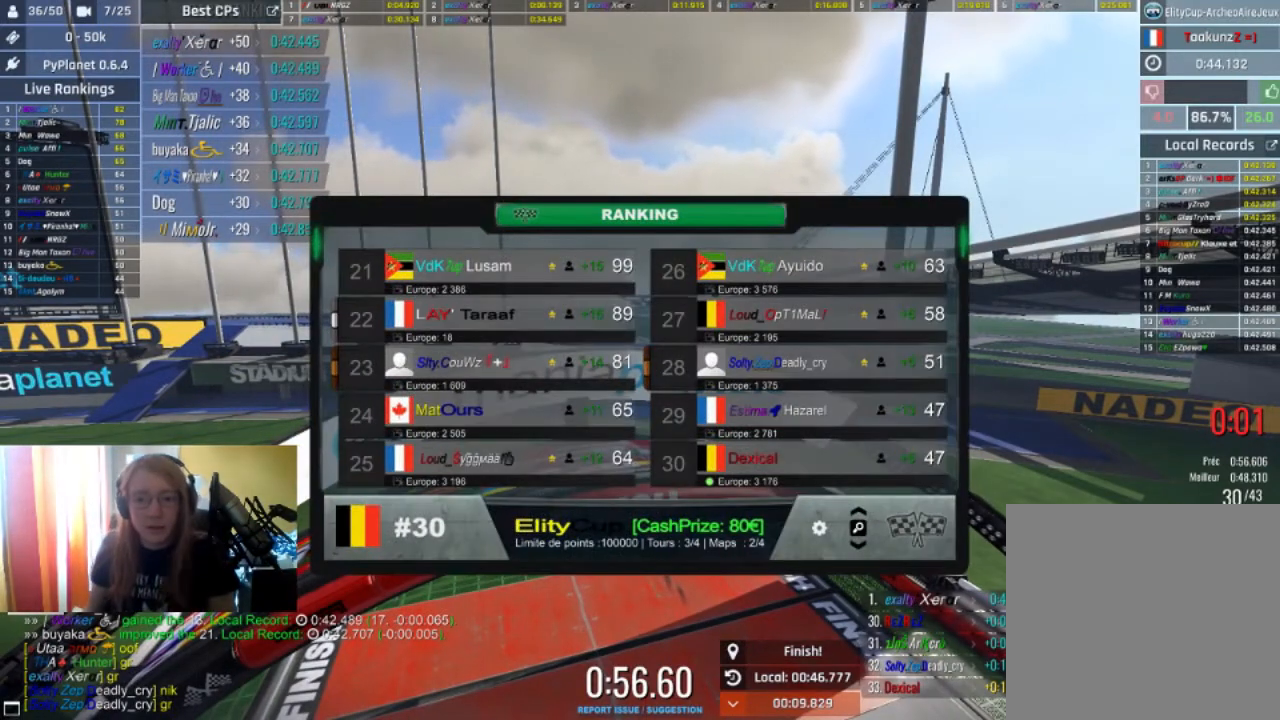
{"buttons": [], "left_stick": "center", "right_stick": "center", "events": []}
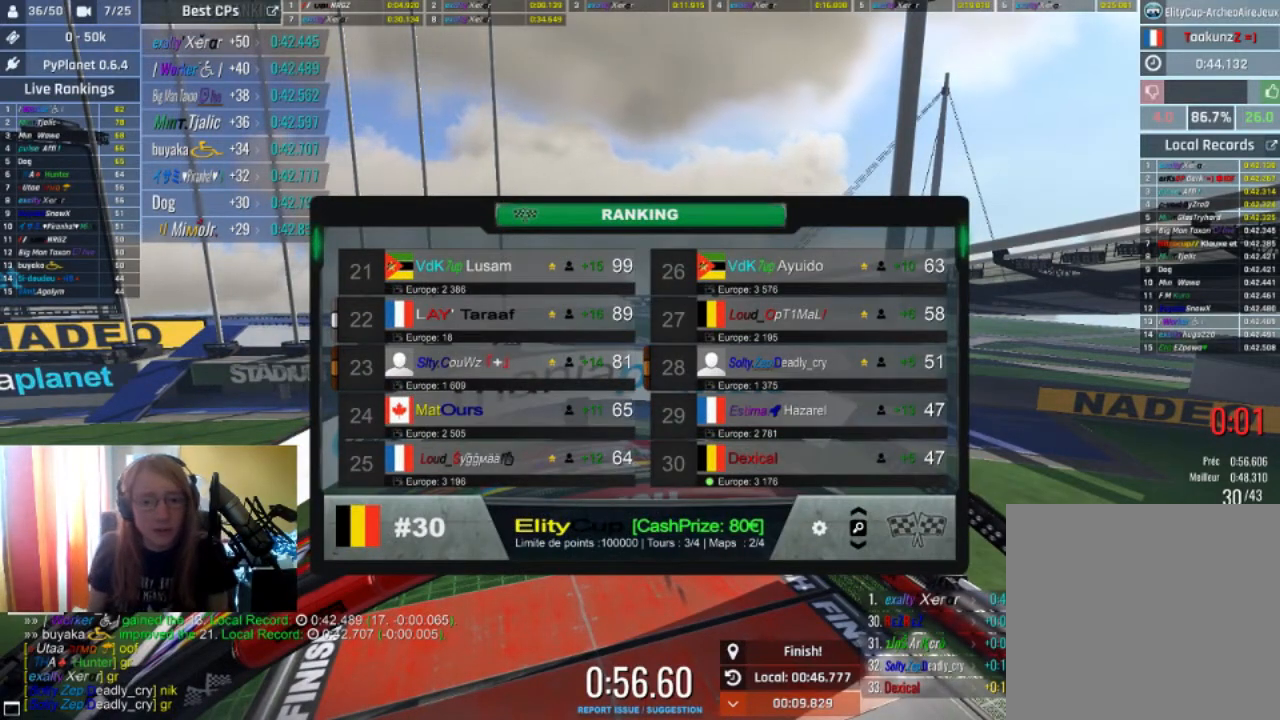
{"buttons": [], "left_stick": "center", "right_stick": "center", "events": []}
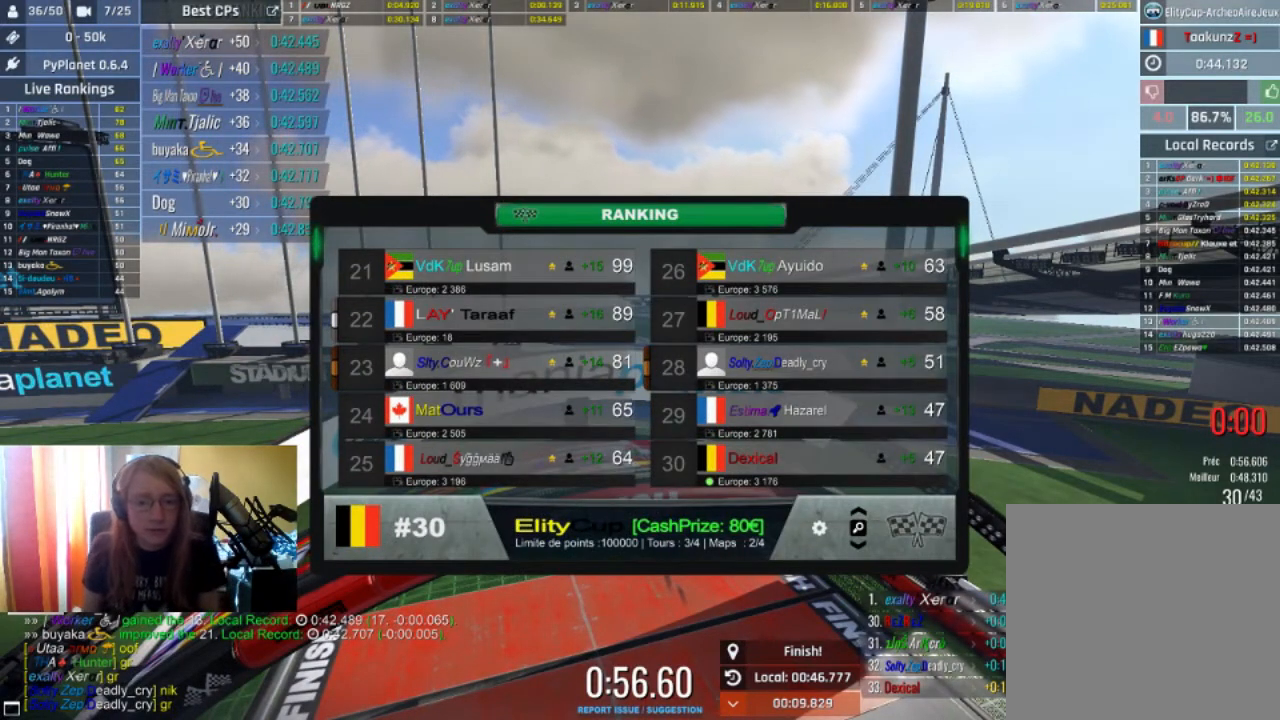
{"buttons": [], "left_stick": "center", "right_stick": "center", "events": []}
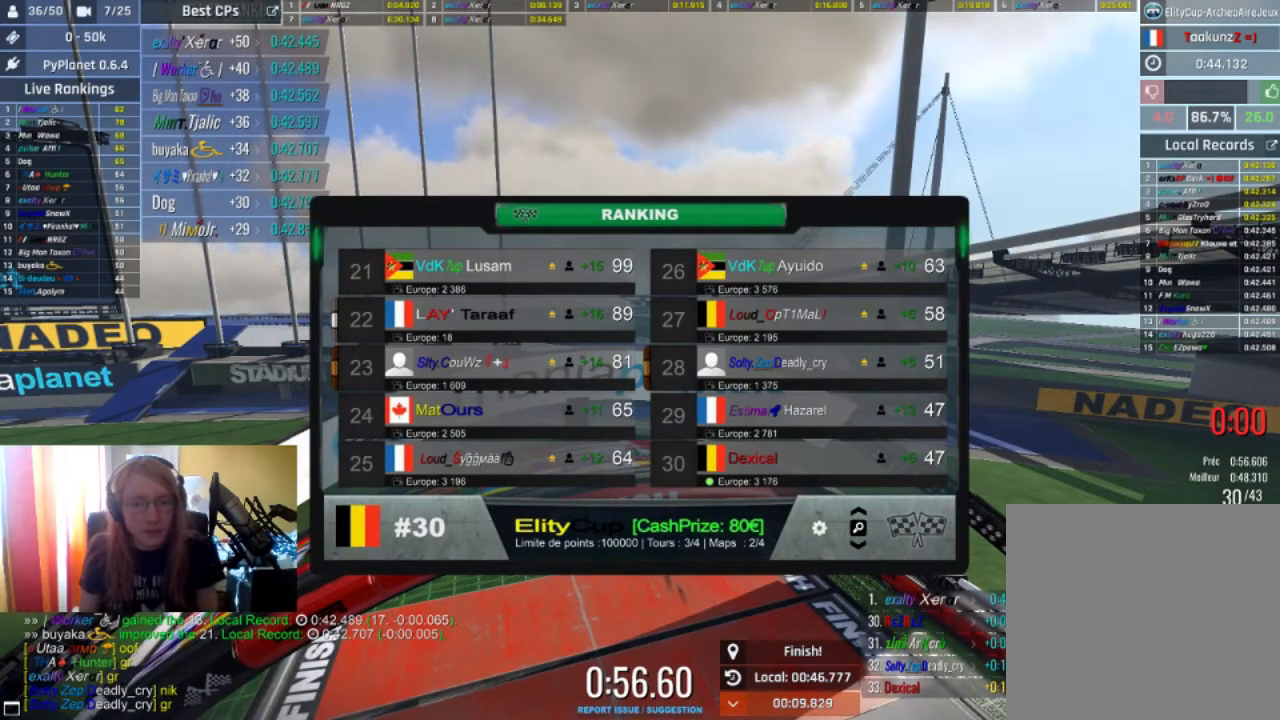
{"buttons": [], "left_stick": "center", "right_stick": "center", "events": []}